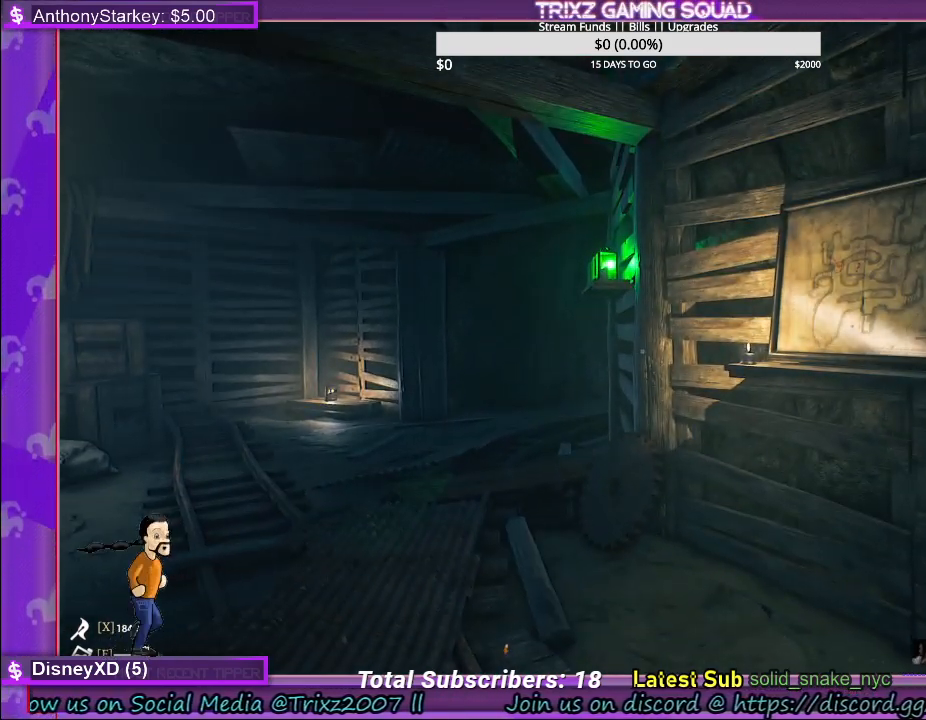
Gameplay with keyboard and mouse; each line is a JSON object with the keys and mouse buttons held at the frame after it. "events" lists presses ("down") and releases ("up") of "a", "ctrl", "d", "e", "f", "q", "r", "s", "shift", "space", "tab", "w", "mouse_left", "mouse_wheel" and "mouse_right" between this image and that frame as [ms after this image, input, new state], when the widget could be followed in between. "mouse_left", "mouse_wheel", "mouse_right" = the "left", "wheel", "right" buttons of the "mouse" list. No other keys are recorded. "wheel" means that the mouse wheel is clicked or scrolled. Mouse movement is not recorded.
{"keys": [], "mouse": [], "events": []}
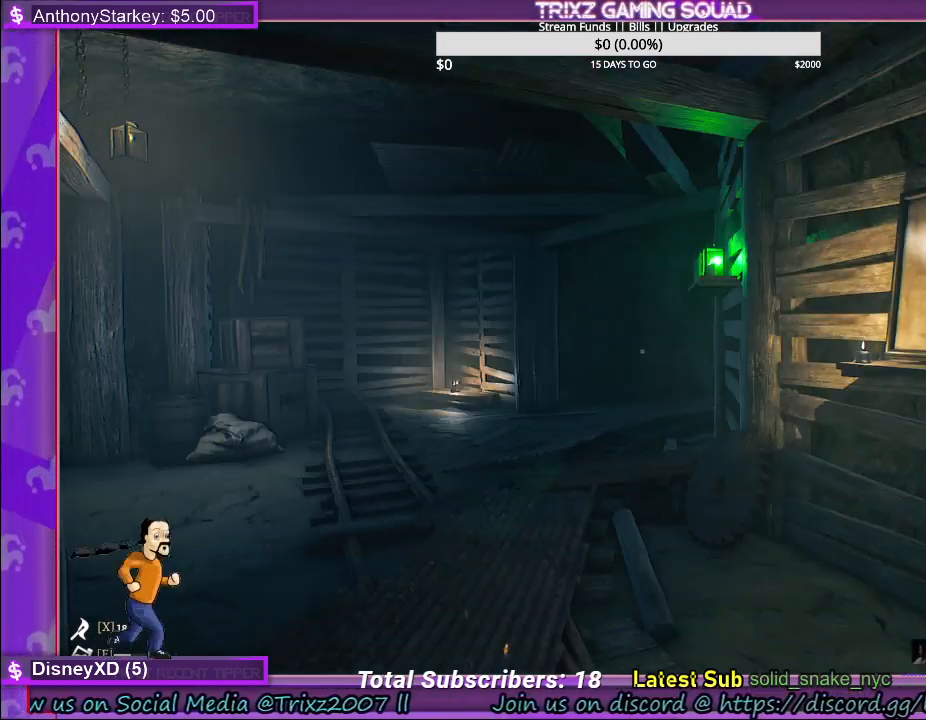
{"keys": ["w"], "mouse": [], "events": [[300, "w", "down"]]}
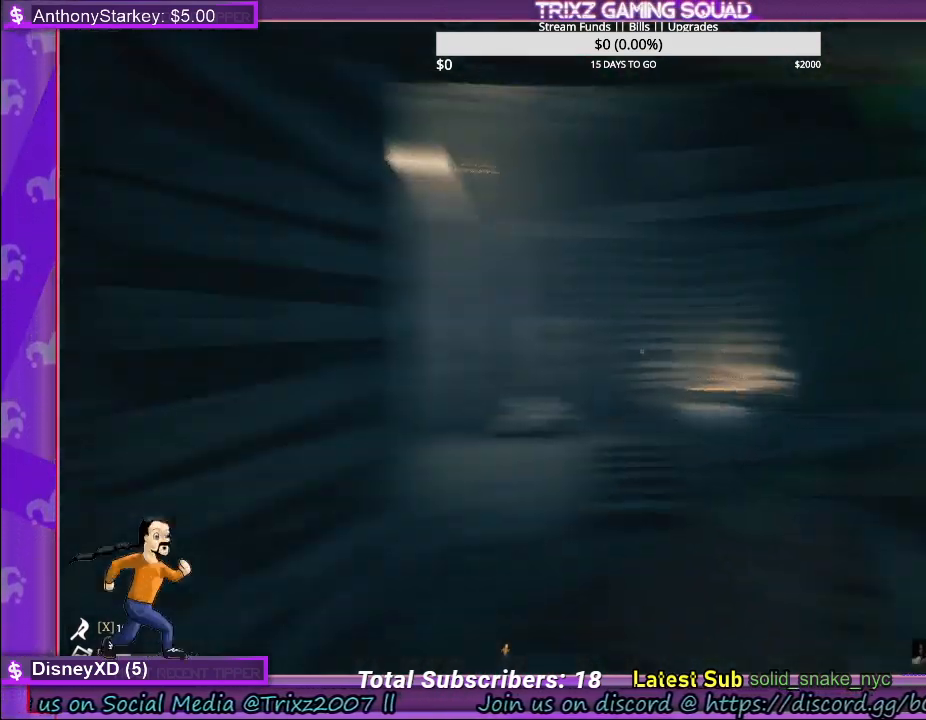
{"keys": ["d", "w"], "mouse": [], "events": [[17, "d", "down"]]}
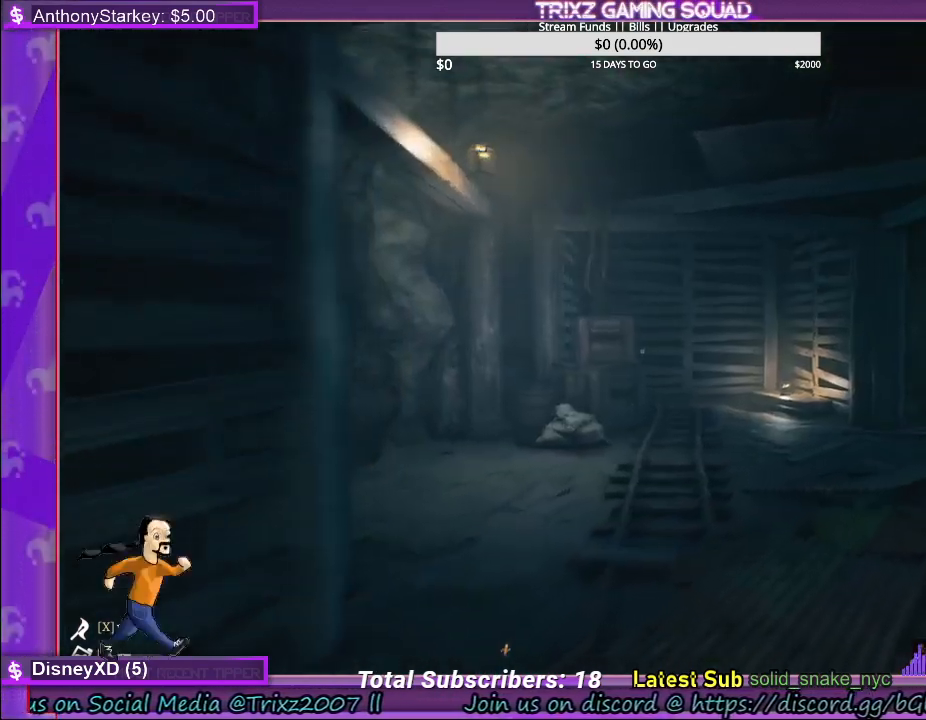
{"keys": [], "mouse": []}
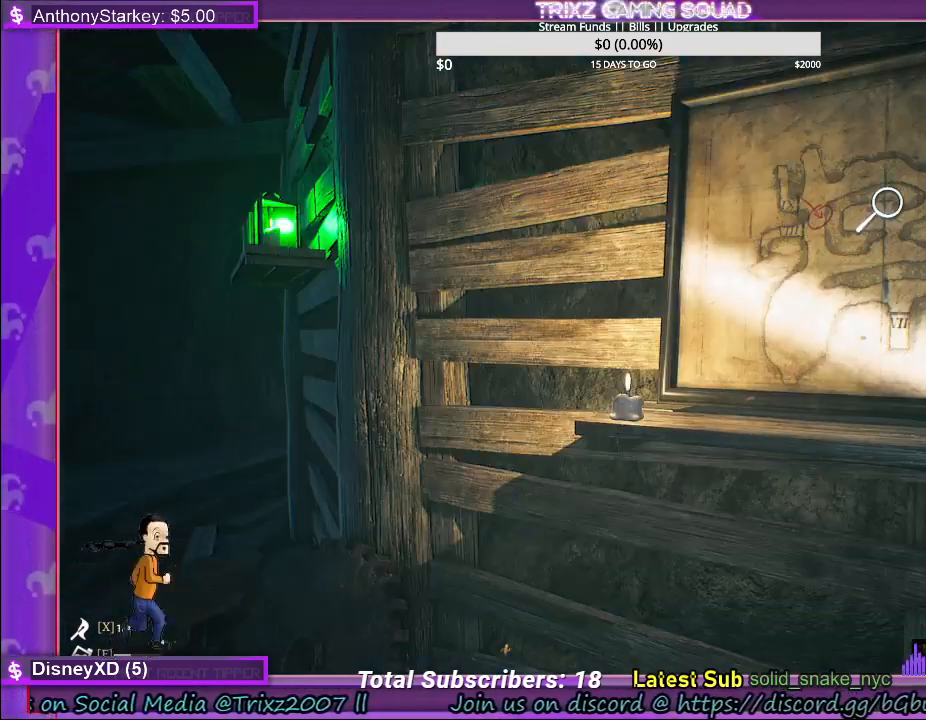
{"keys": [], "mouse": []}
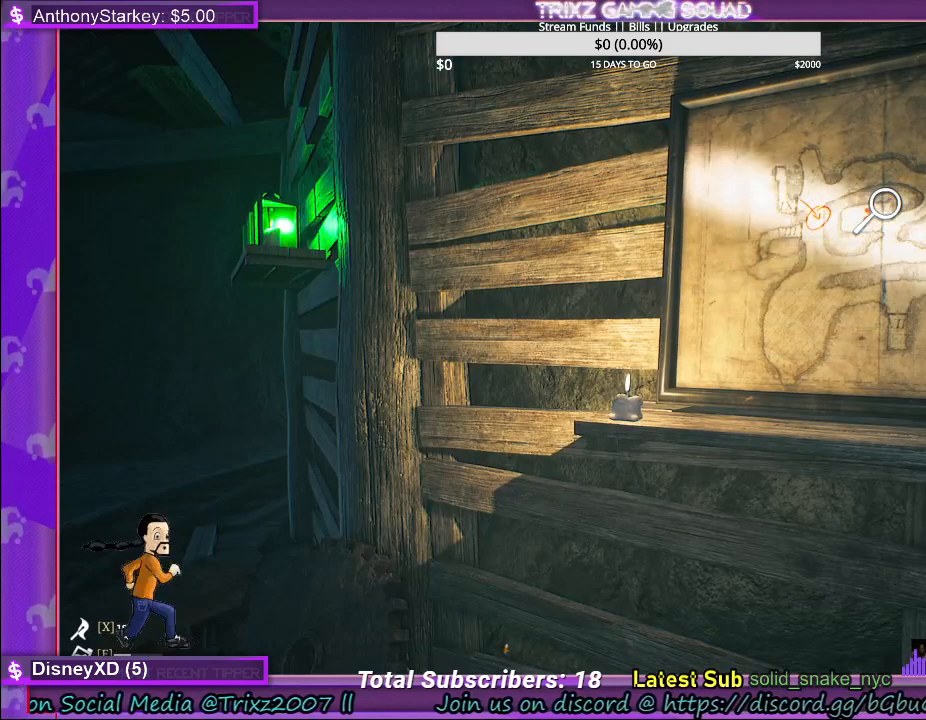
{"keys": [], "mouse": [], "events": []}
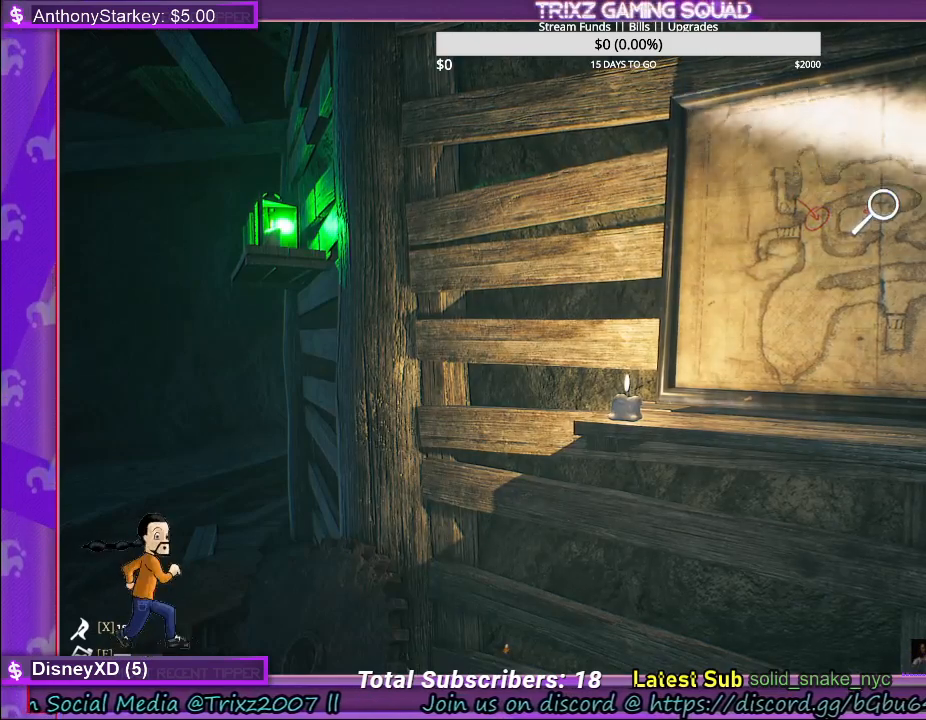
{"keys": [], "mouse": [], "events": []}
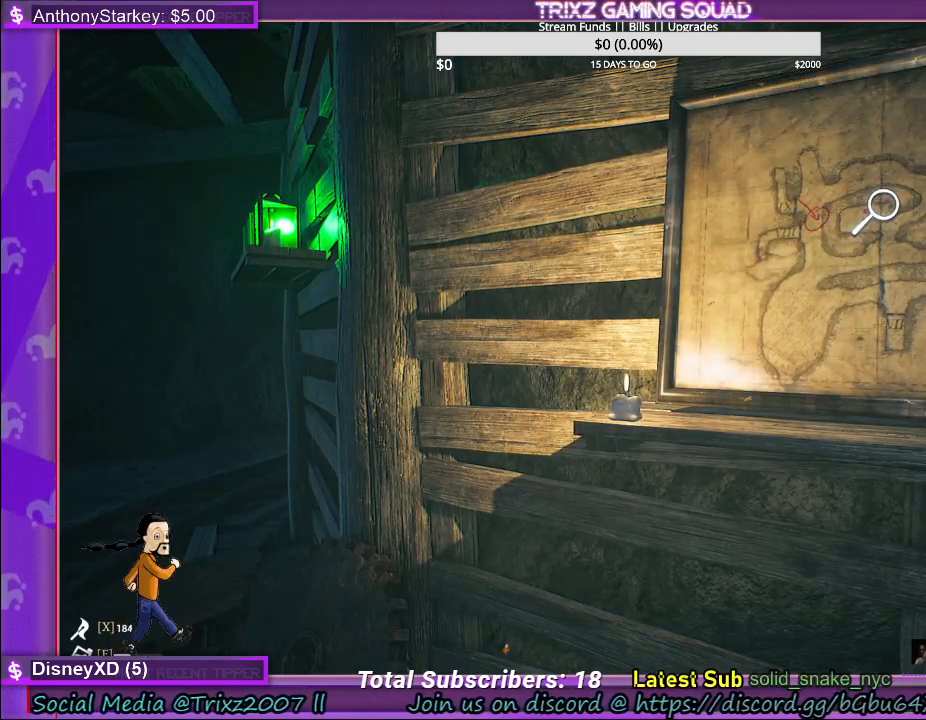
{"keys": [], "mouse": [], "events": []}
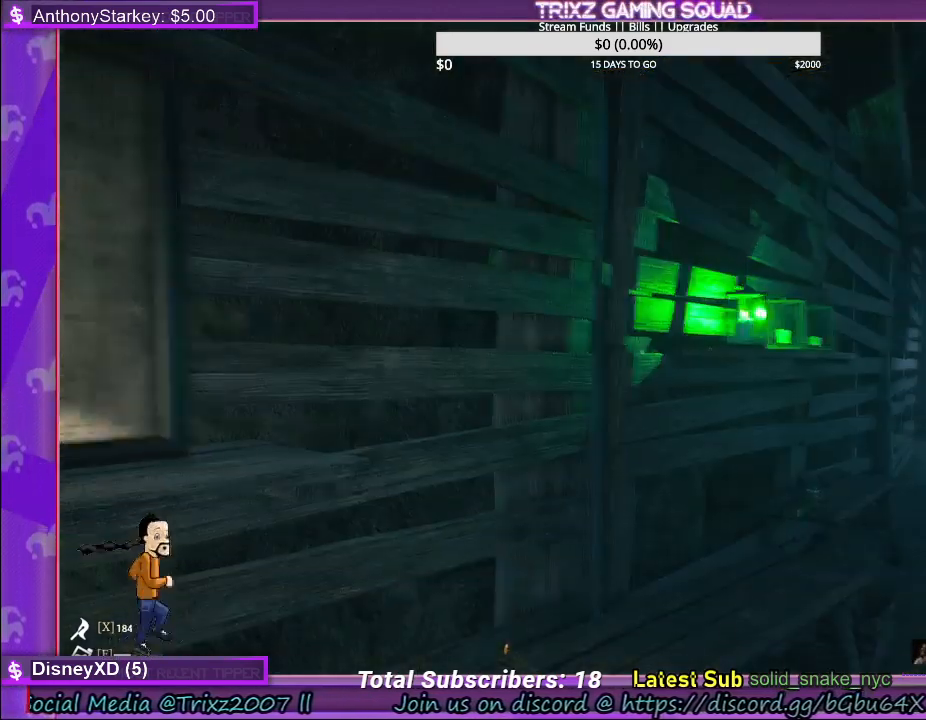
{"keys": [], "mouse": [], "events": []}
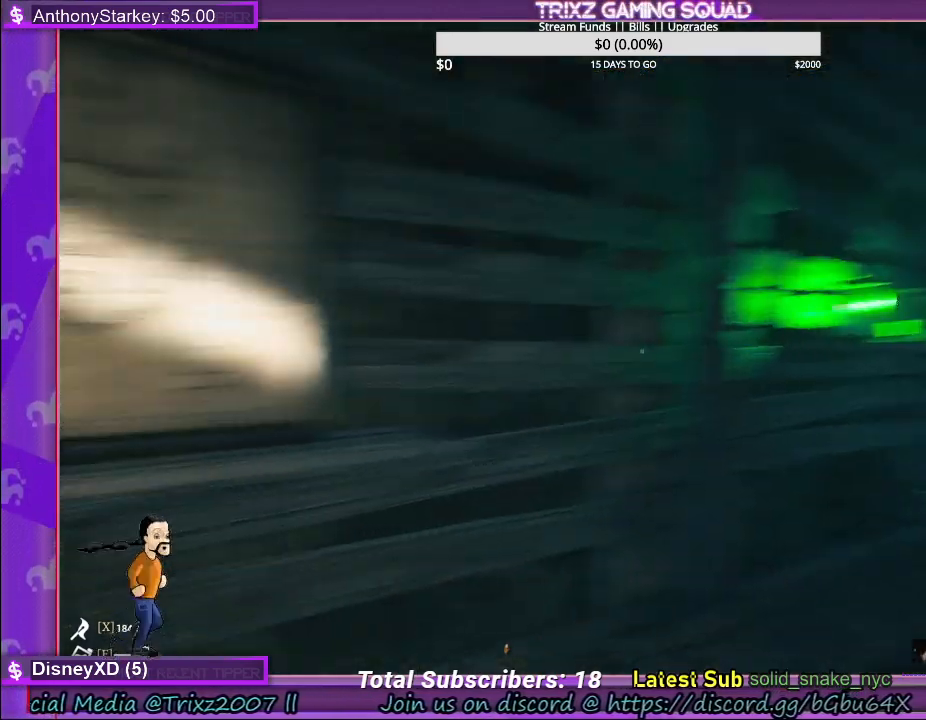
{"keys": [], "mouse": [], "events": []}
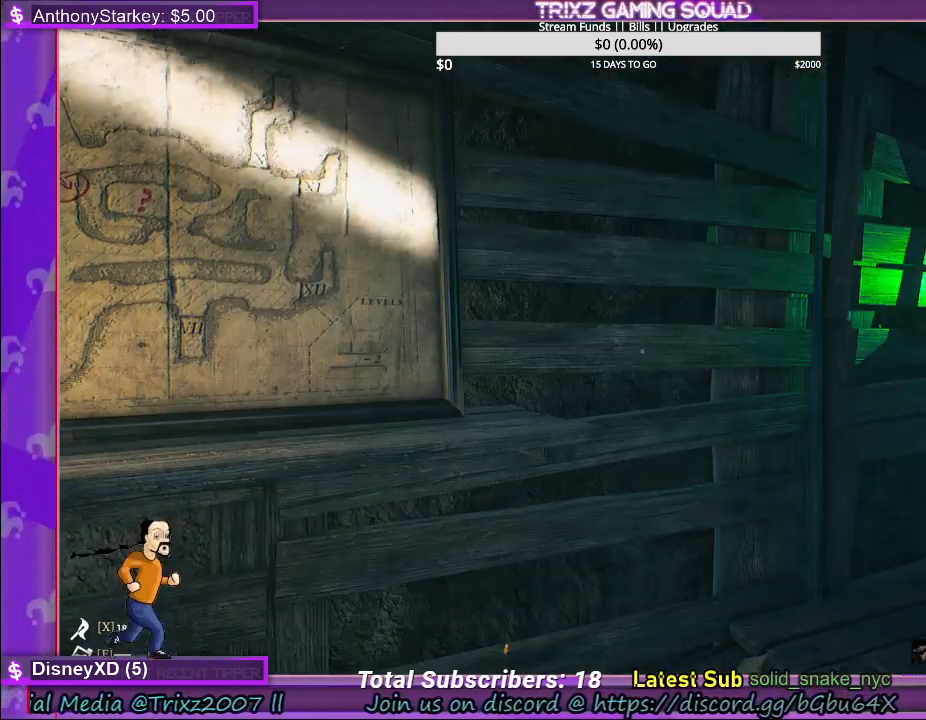
{"keys": [], "mouse": [], "events": []}
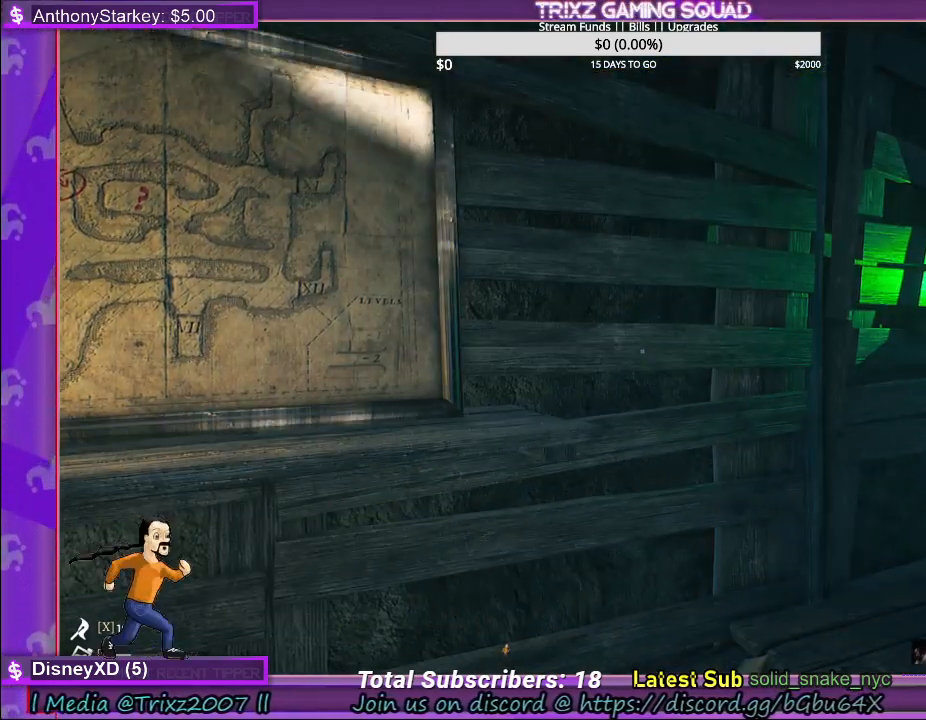
{"keys": [], "mouse": [], "events": []}
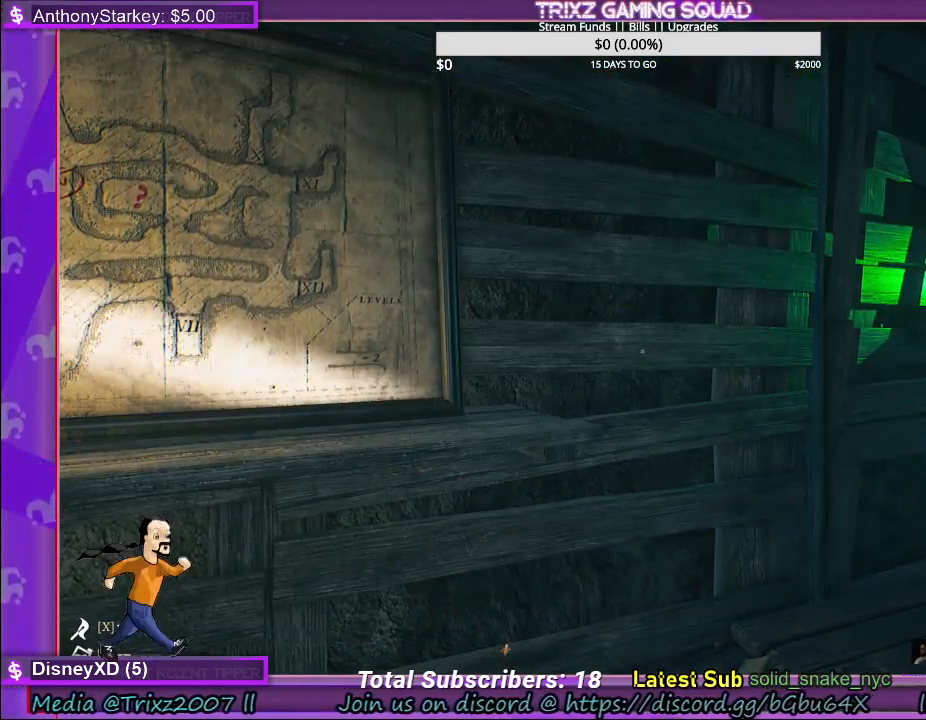
{"keys": ["w"], "mouse": [], "events": [[200, "w", "down"]]}
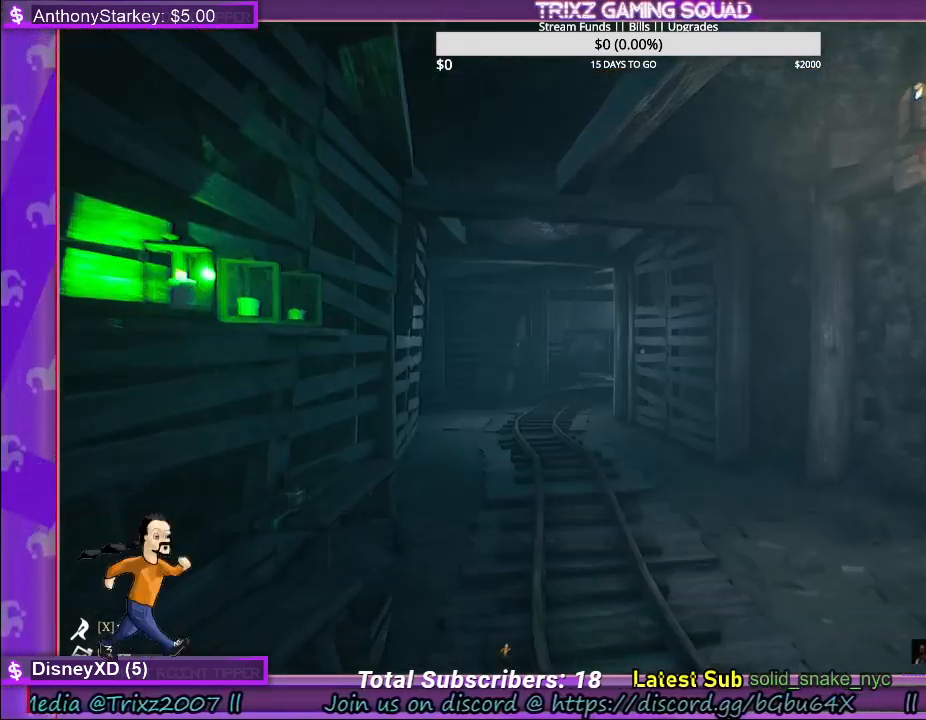
{"keys": ["w"], "mouse": [], "events": [[250, "d", "down"], [367, "d", "up"]]}
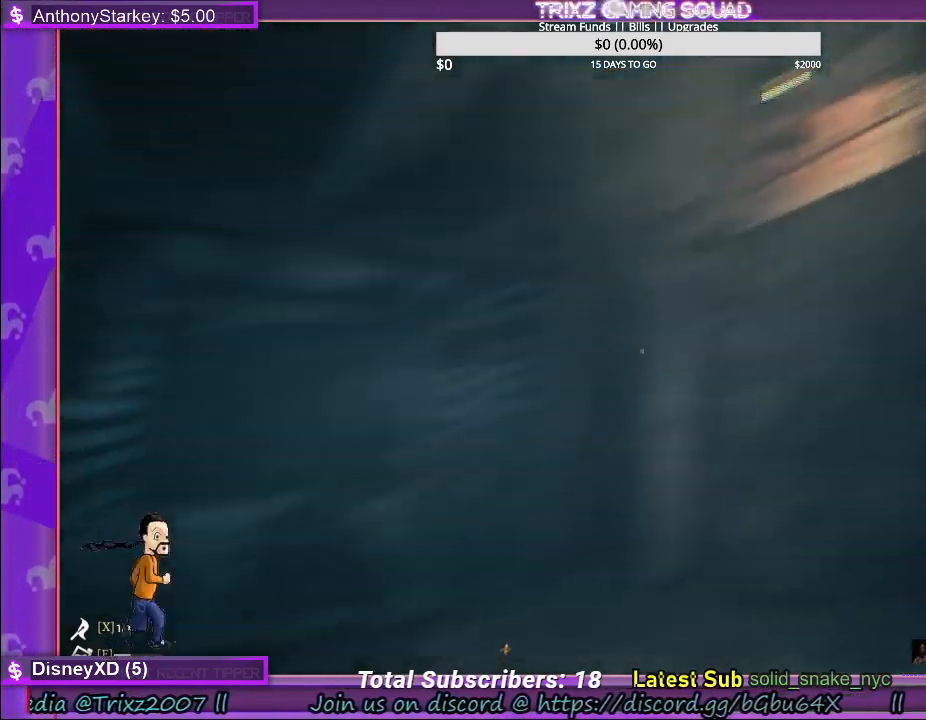
{"keys": [], "mouse": [], "events": [[200, "w", "up"]]}
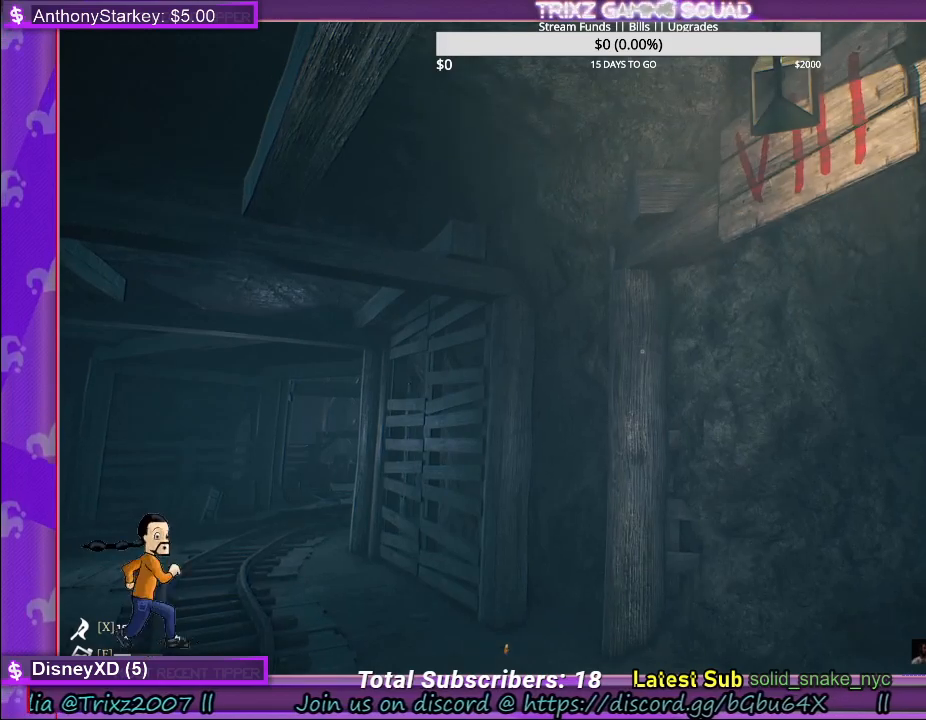
{"keys": [], "mouse": [], "events": []}
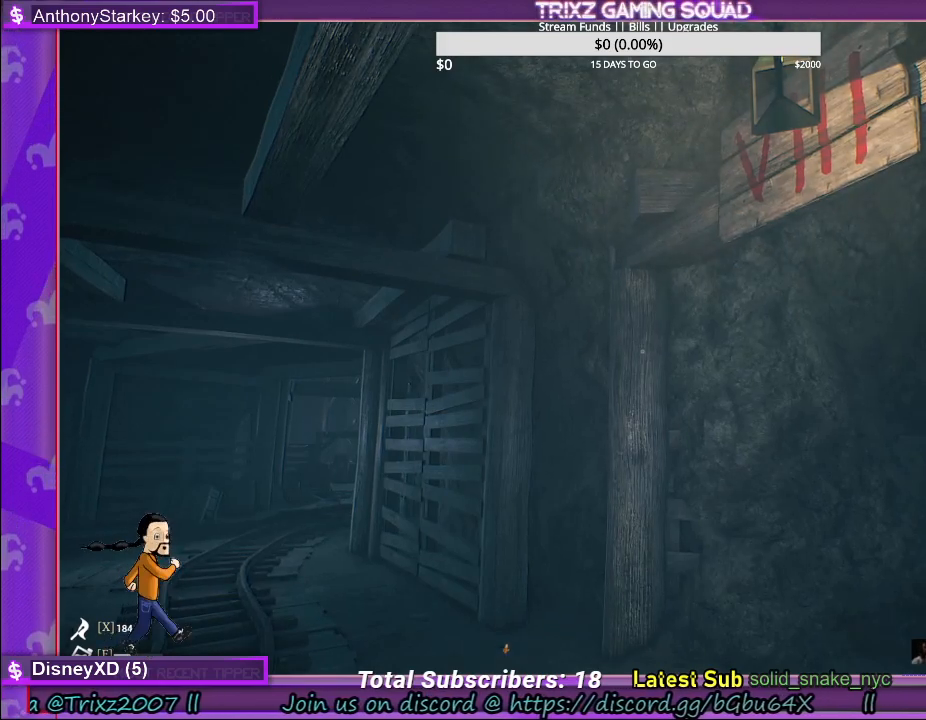
{"keys": [], "mouse": [], "events": []}
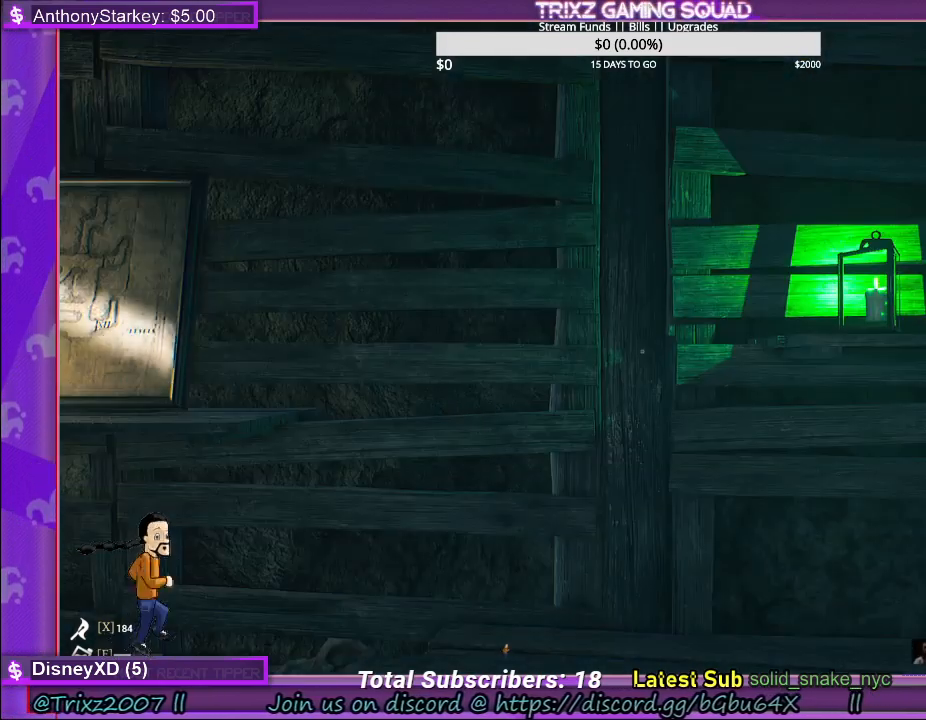
{"keys": [], "mouse": [], "events": []}
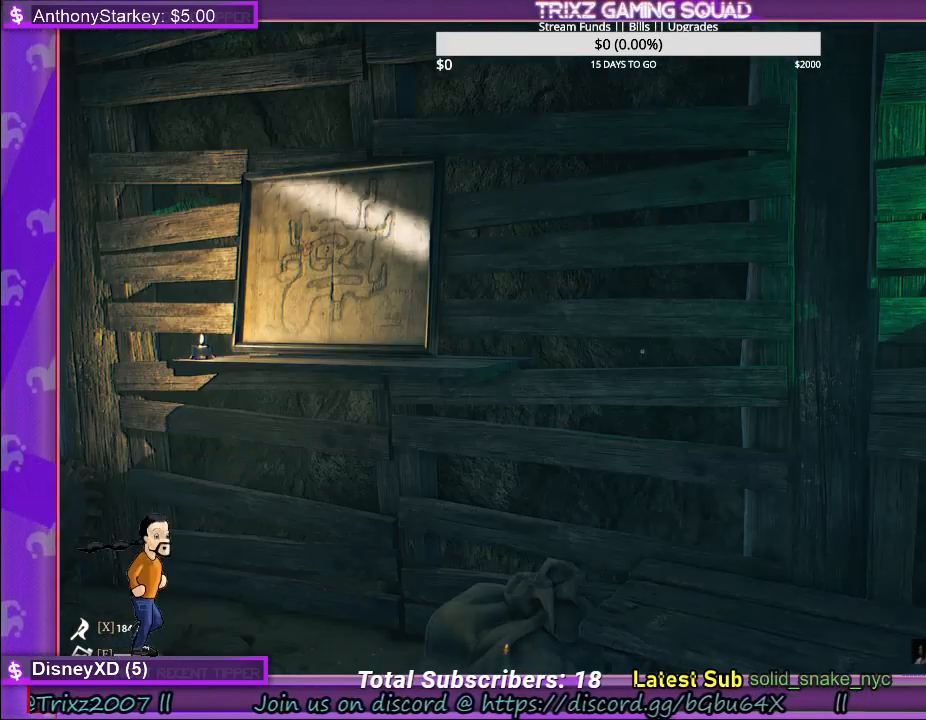
{"keys": [], "mouse": [], "events": []}
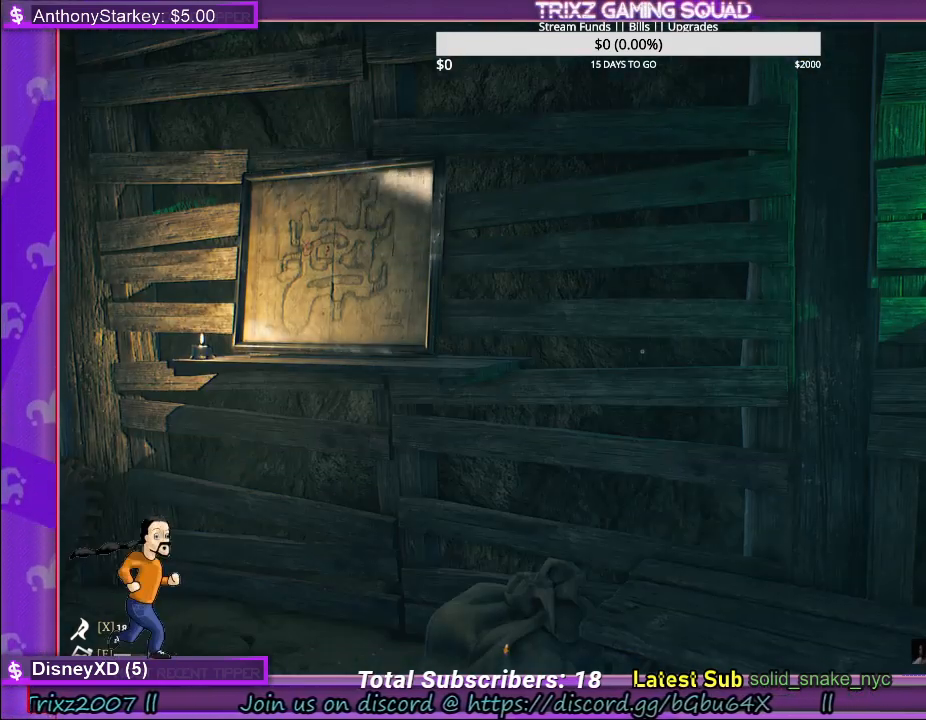
{"keys": [], "mouse": [], "events": []}
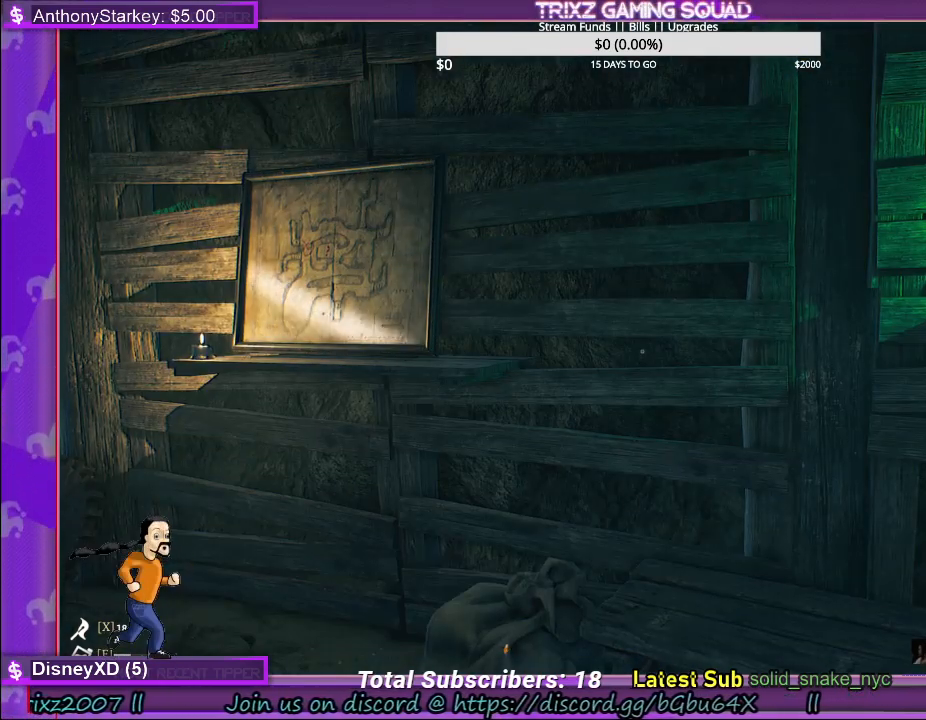
{"keys": ["w"], "mouse": [], "events": [[350, "w", "down"]]}
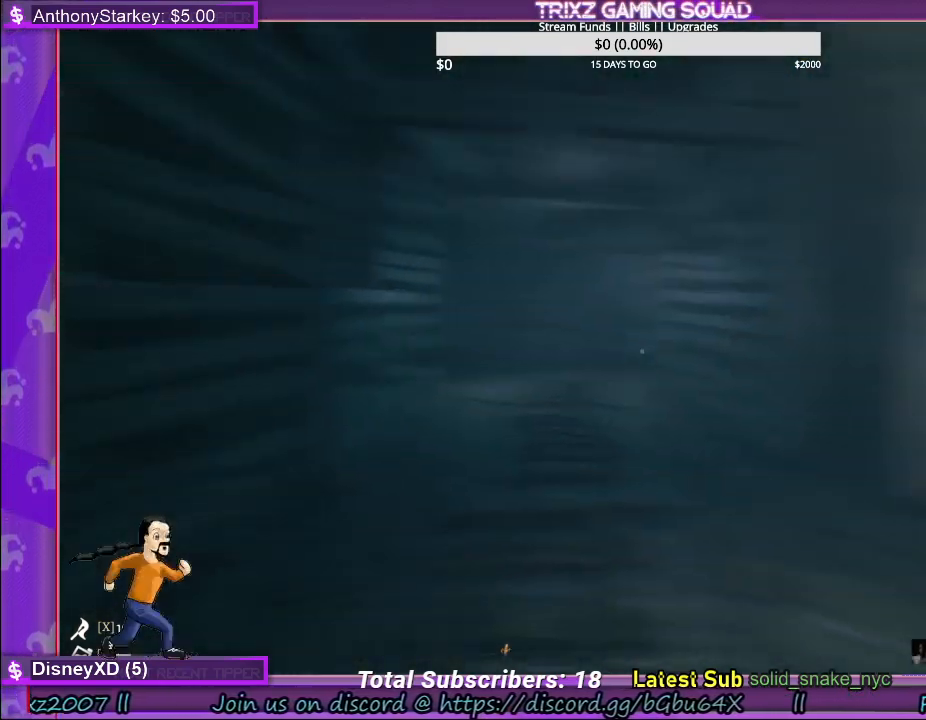
{"keys": ["d", "w"], "mouse": [], "events": [[433, "d", "down"]]}
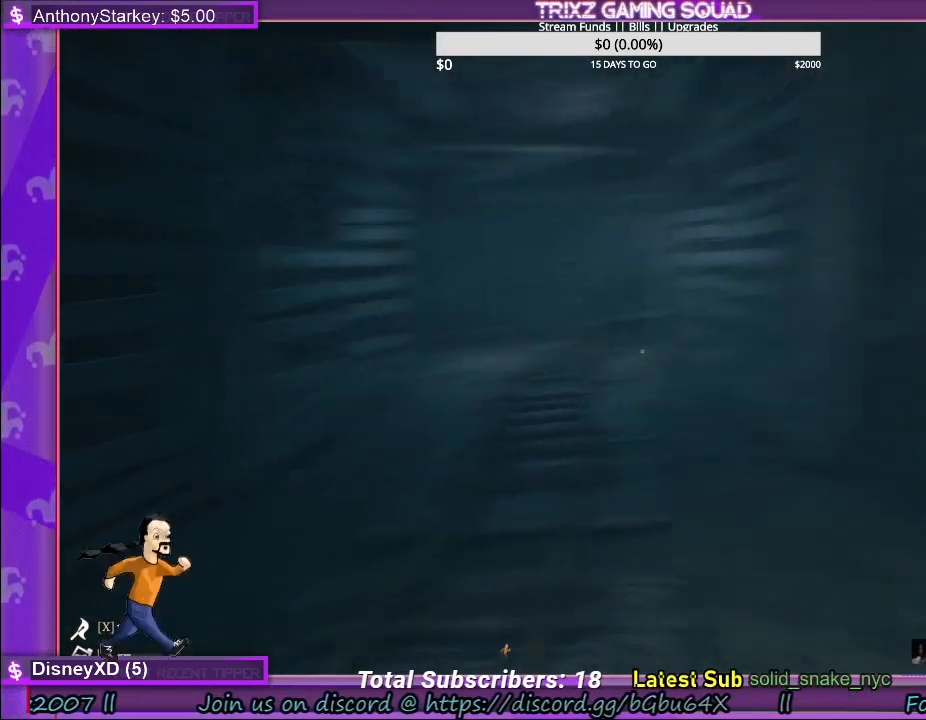
{"keys": ["d", "w"], "mouse": [], "events": []}
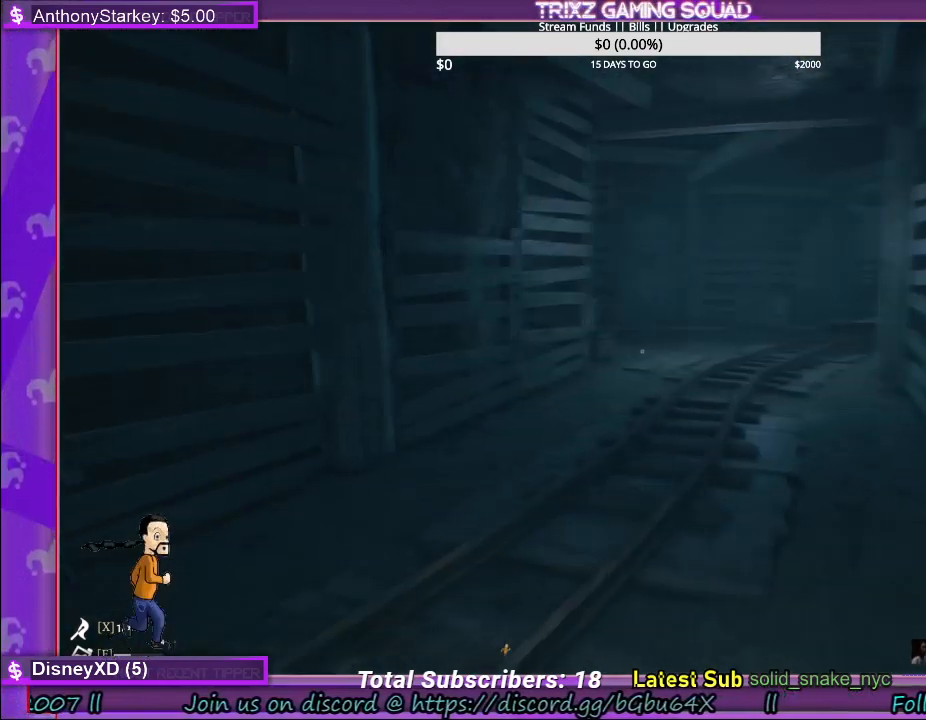
{"keys": ["d", "w"], "mouse": [], "events": []}
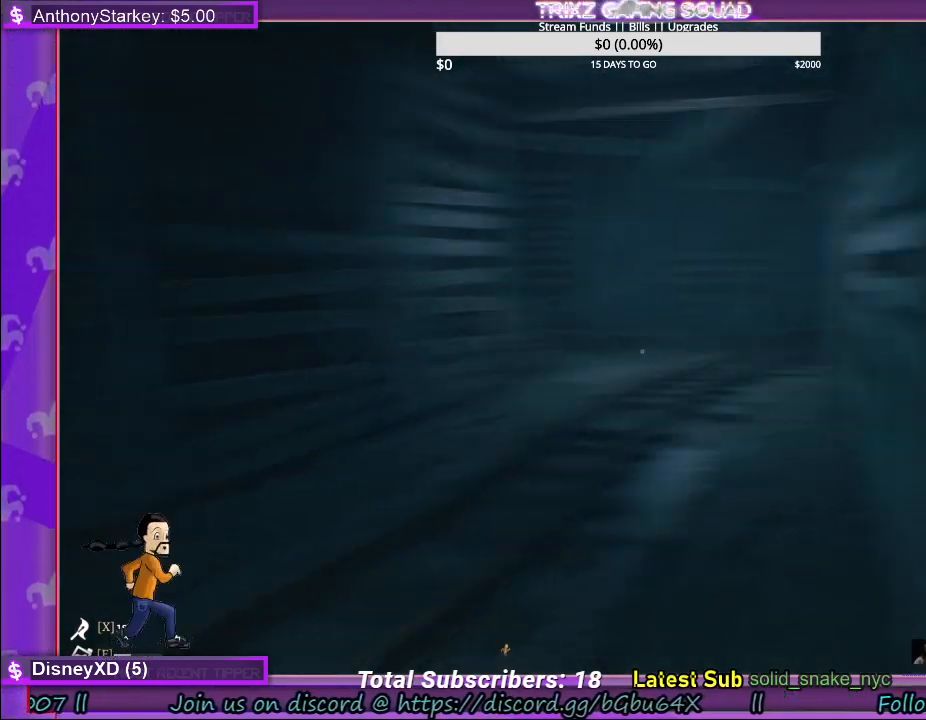
{"keys": ["w"], "mouse": [], "events": [[17, "d", "up"]]}
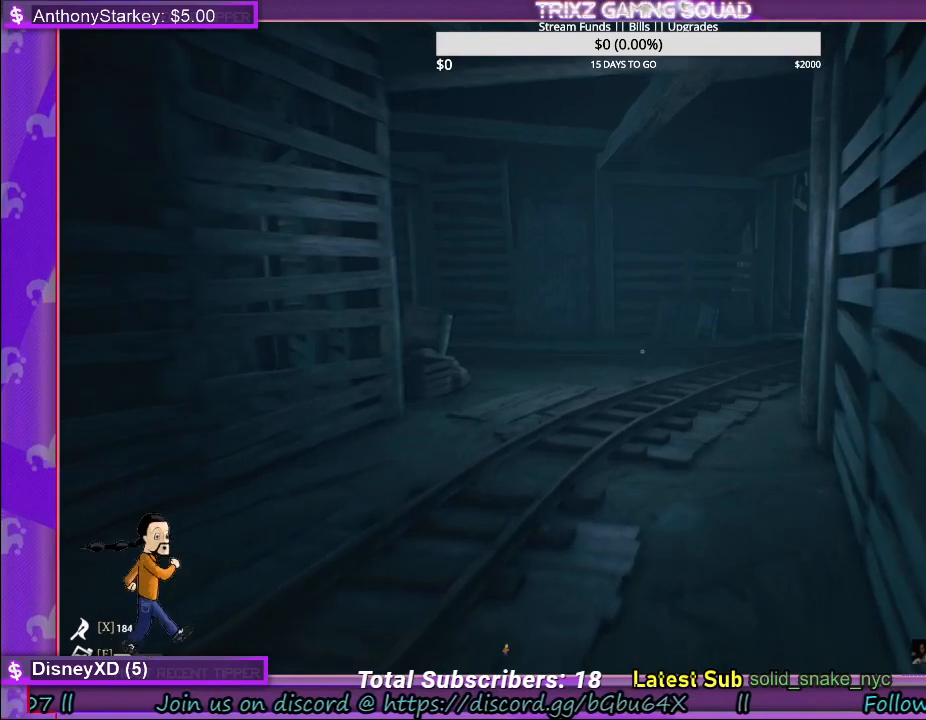
{"keys": ["w"], "mouse": [], "events": []}
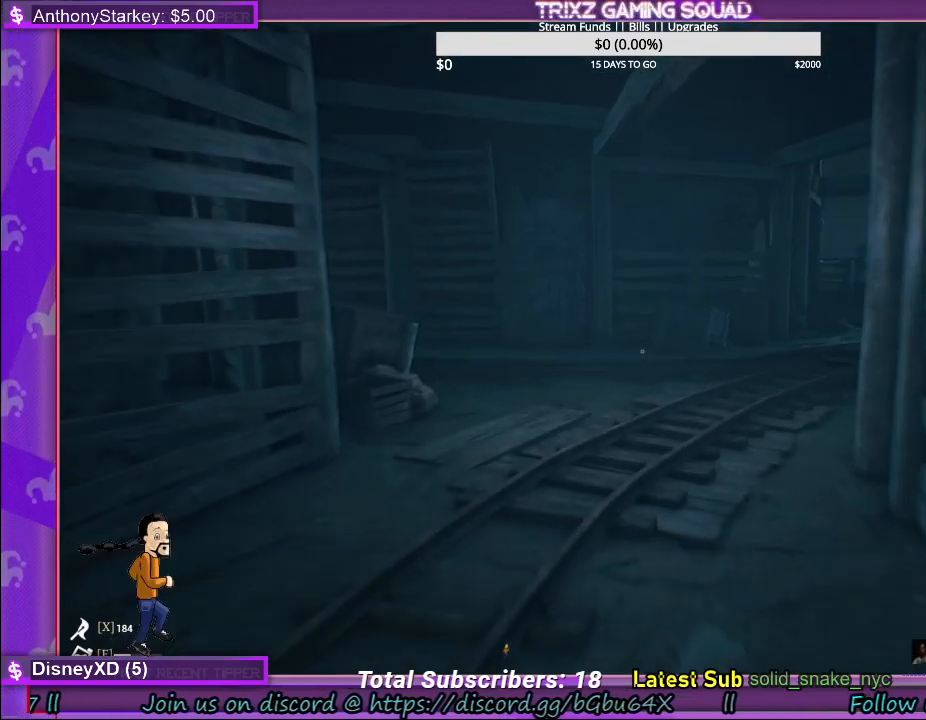
{"keys": ["w"], "mouse": [], "events": []}